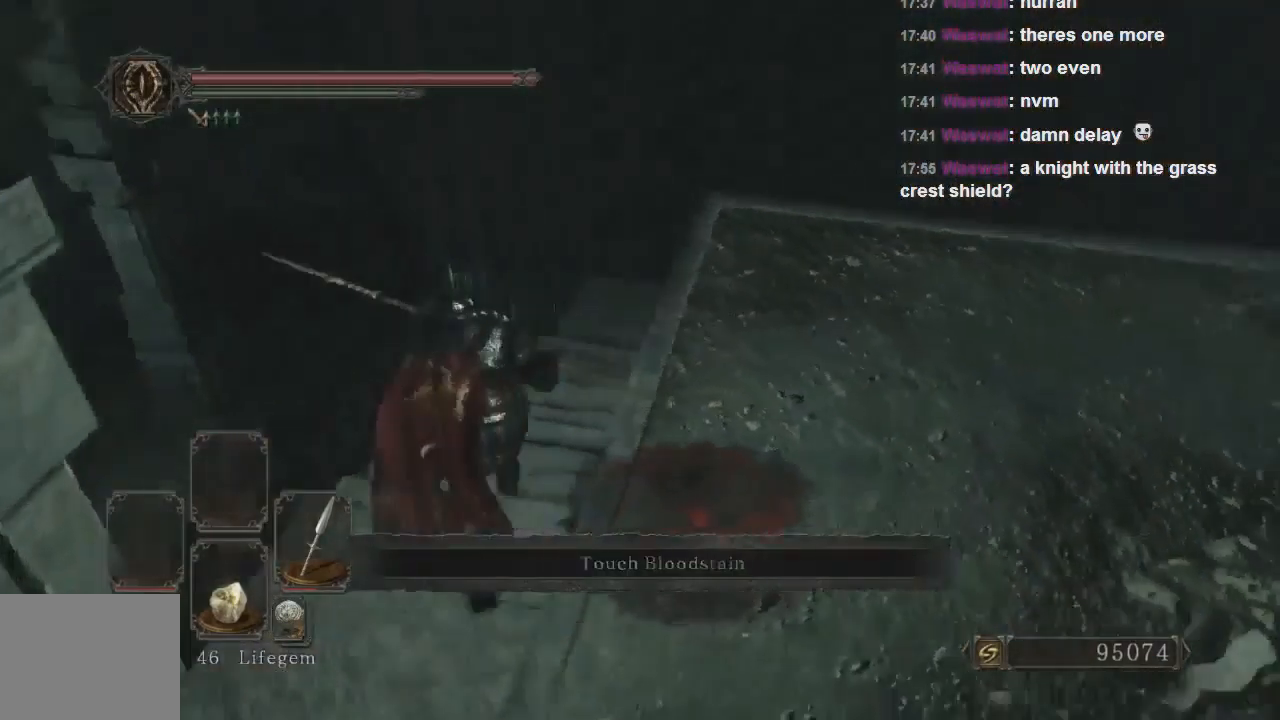
Gameplay with a controller (PlayStation layout); each line is a JSON object with the inputs held at the frame after it. "events" lists button and stick changes between this image and that frame as [ms after this image, input, new state], when the widget could be followed in between. Not read: L3.
{"buttons": [], "left_stick": "up-left", "right_stick": "right", "events": [[500, "left_stick", "up-left"]]}
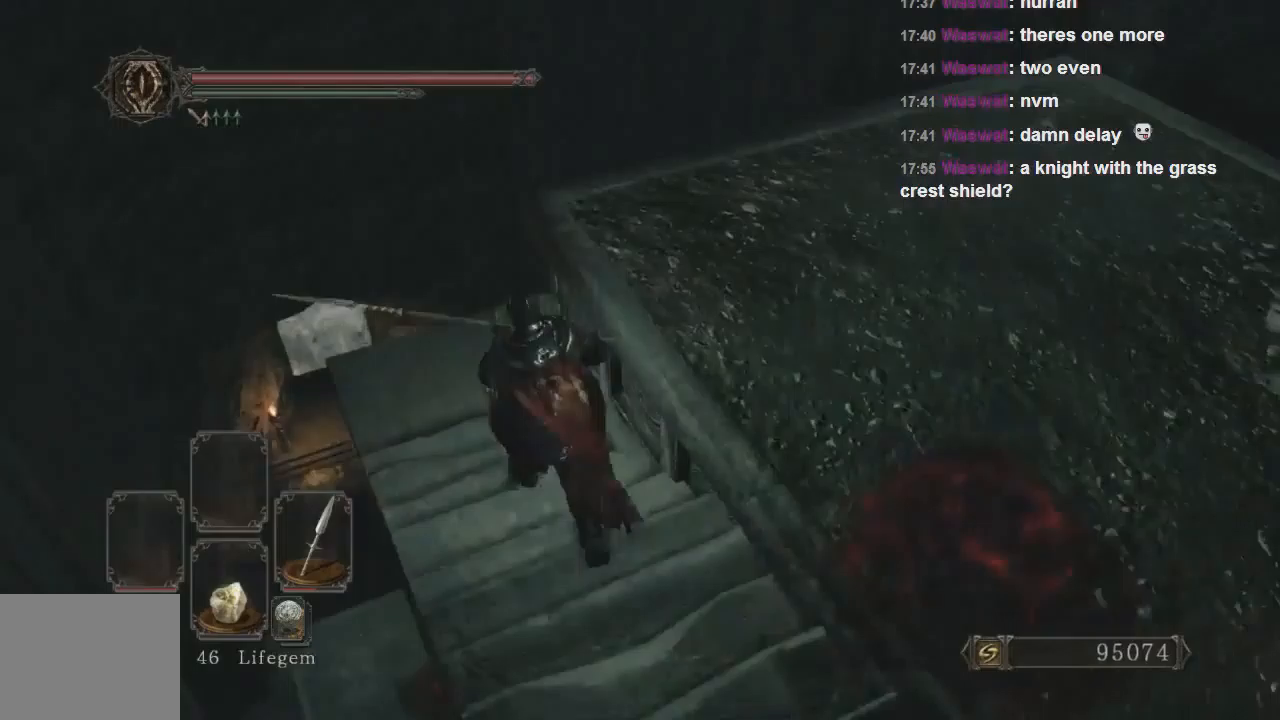
{"buttons": [], "left_stick": "up-left", "right_stick": "right", "events": []}
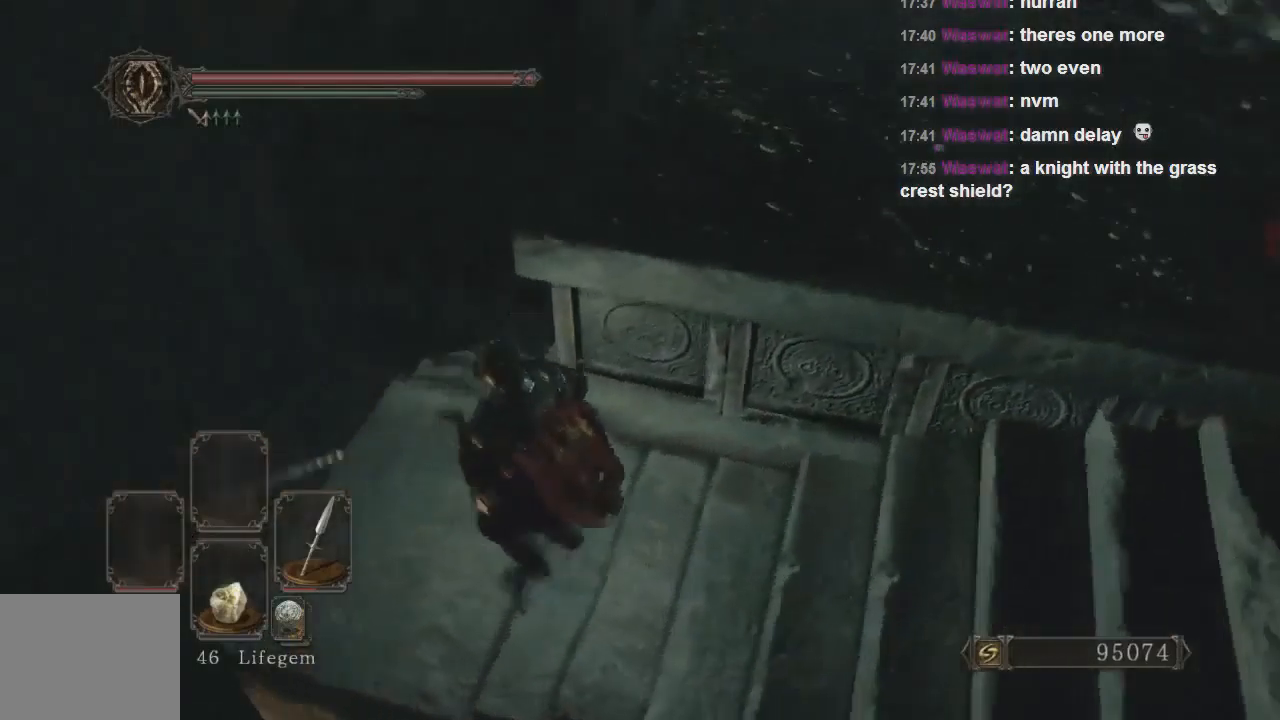
{"buttons": [], "left_stick": "up-left", "right_stick": "center", "events": [[267, "right_stick", "center"]]}
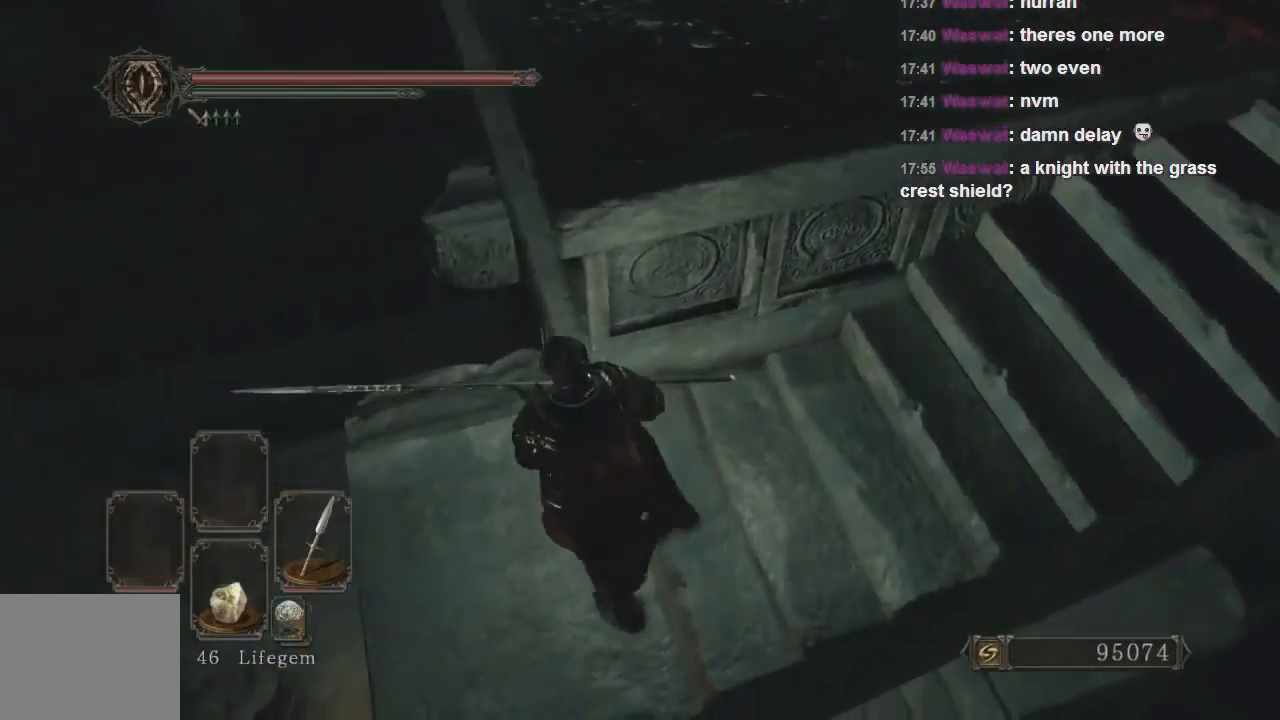
{"buttons": [], "left_stick": "up-left", "right_stick": "down-right", "events": [[33, "right_stick", "right"], [333, "right_stick", "center"], [433, "right_stick", "down-right"]]}
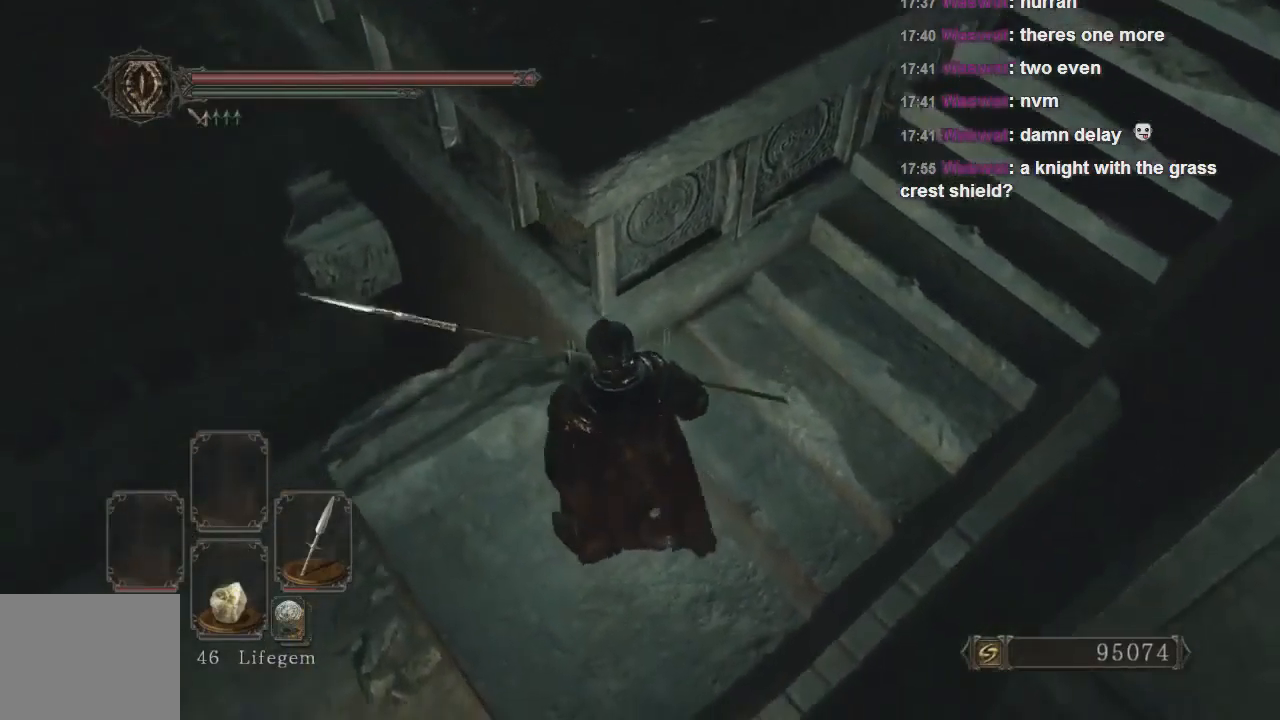
{"buttons": [], "left_stick": "up-left", "right_stick": "center", "events": [[233, "right_stick", "center"]]}
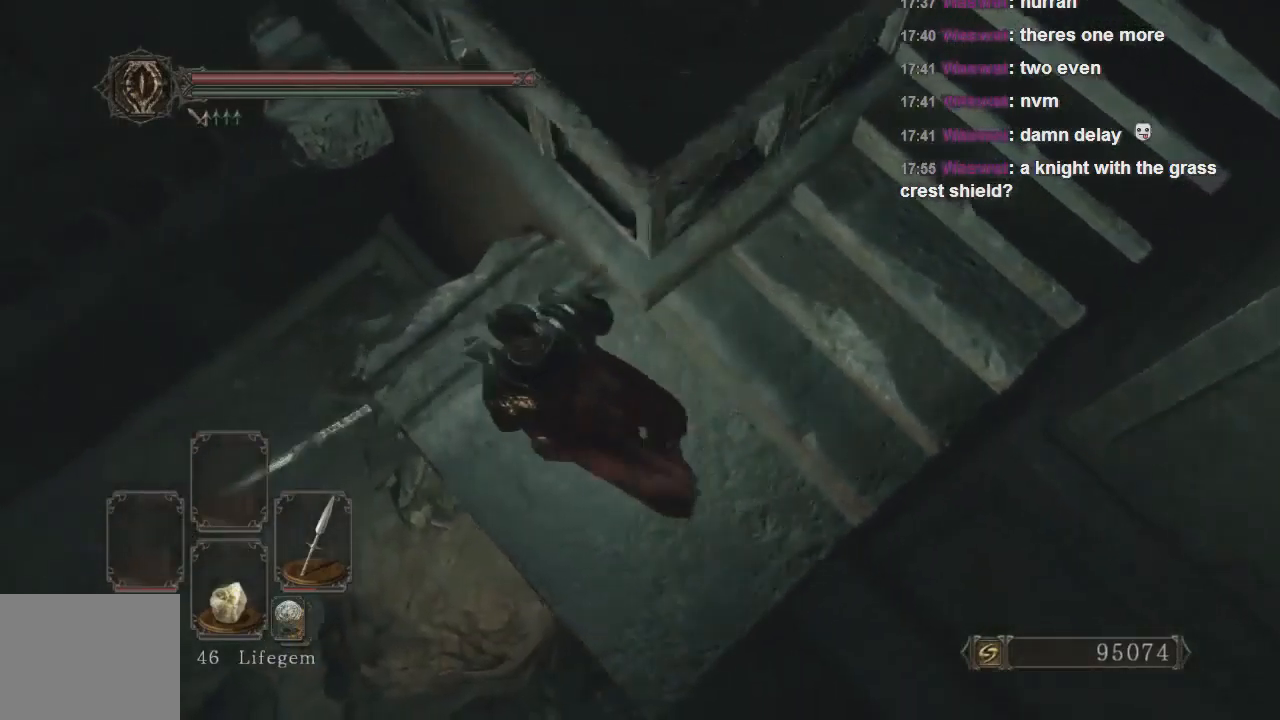
{"buttons": [], "left_stick": "up-left", "right_stick": "down-right", "events": [[133, "right_stick", "down-right"], [233, "left_stick", "center"], [500, "left_stick", "up-left"]]}
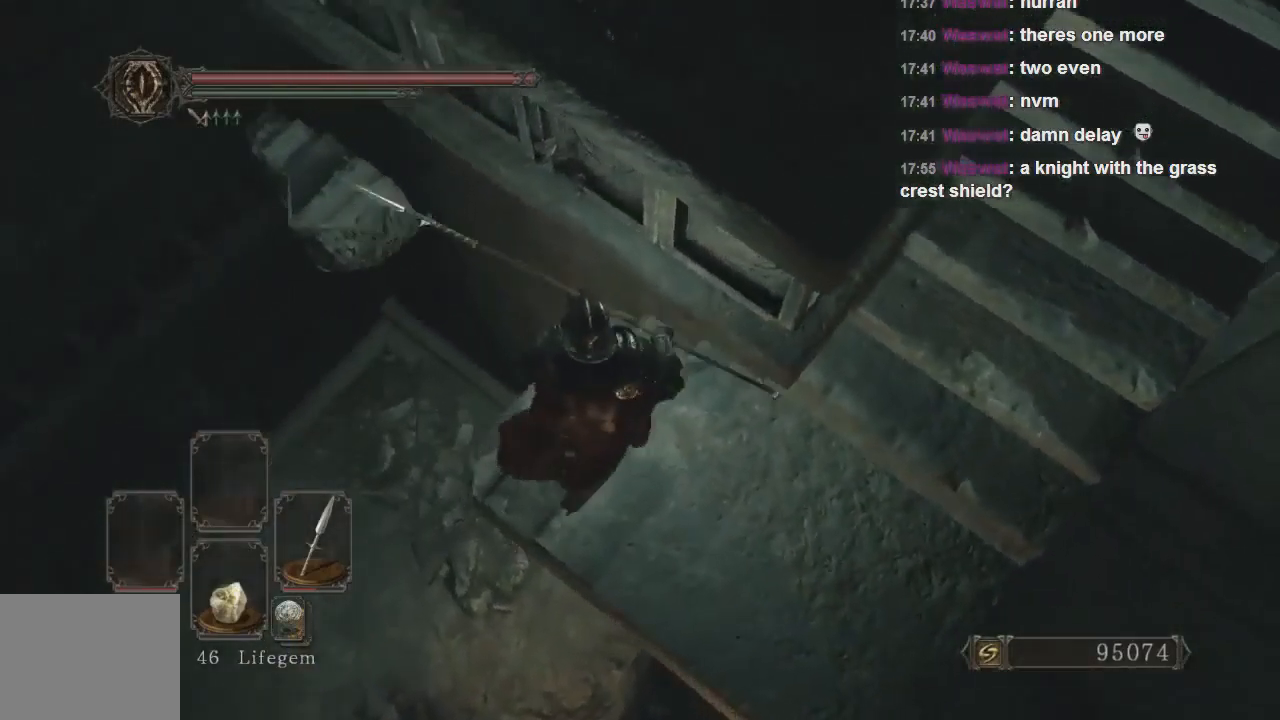
{"buttons": [], "left_stick": "up-left", "right_stick": "right", "events": [[67, "right_stick", "right"]]}
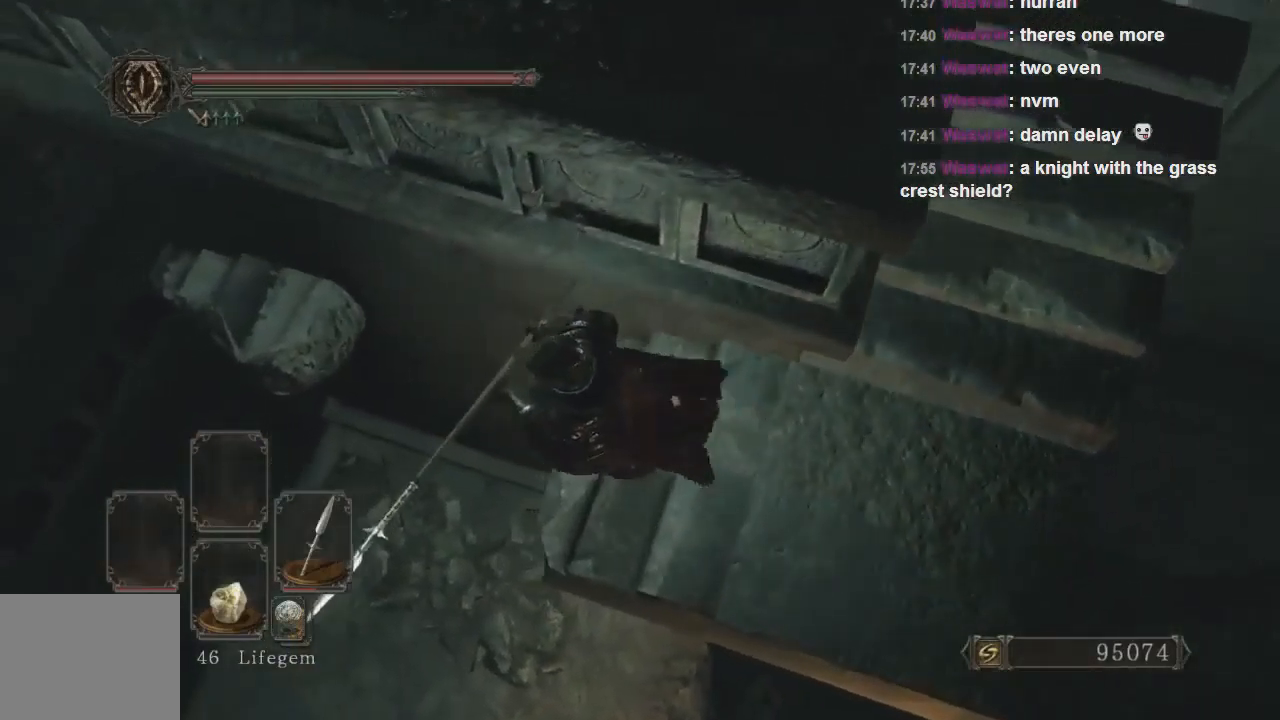
{"buttons": [], "left_stick": "center", "right_stick": "center", "events": [[33, "right_stick", "center"], [467, "left_stick", "center"]]}
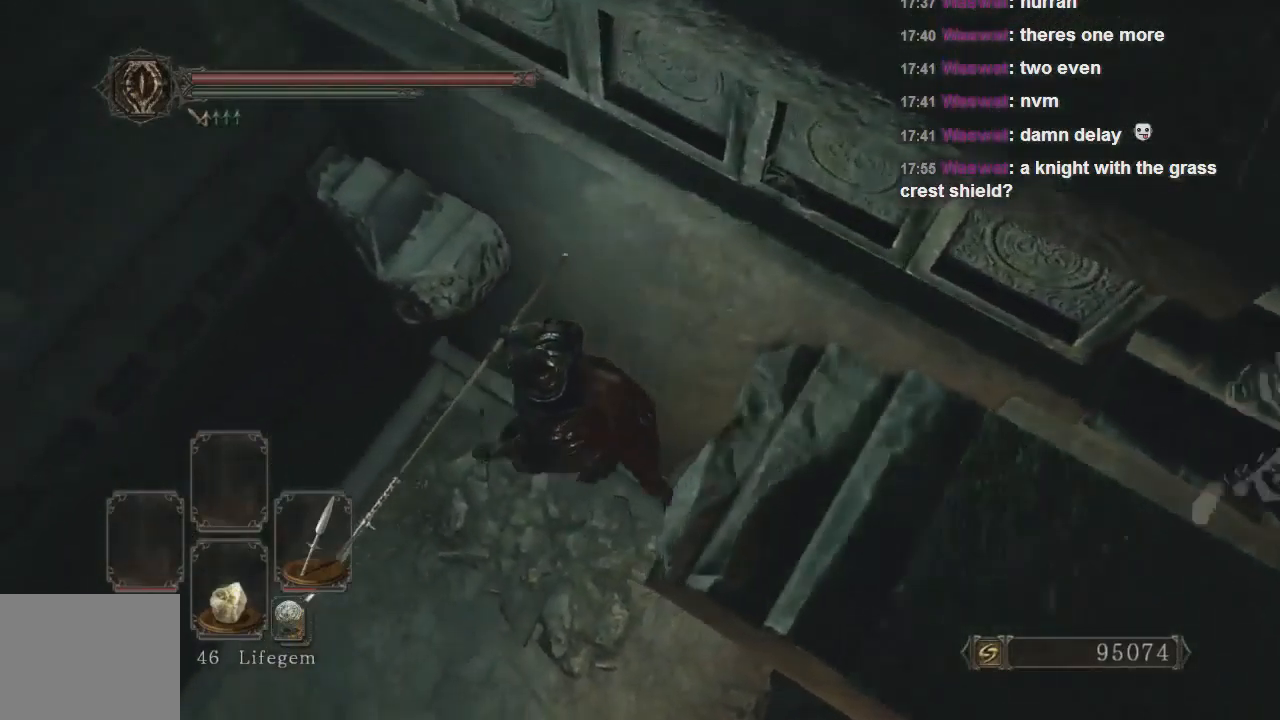
{"buttons": [], "left_stick": "center", "right_stick": "left", "events": [[333, "right_stick", "up-left"], [467, "right_stick", "left"]]}
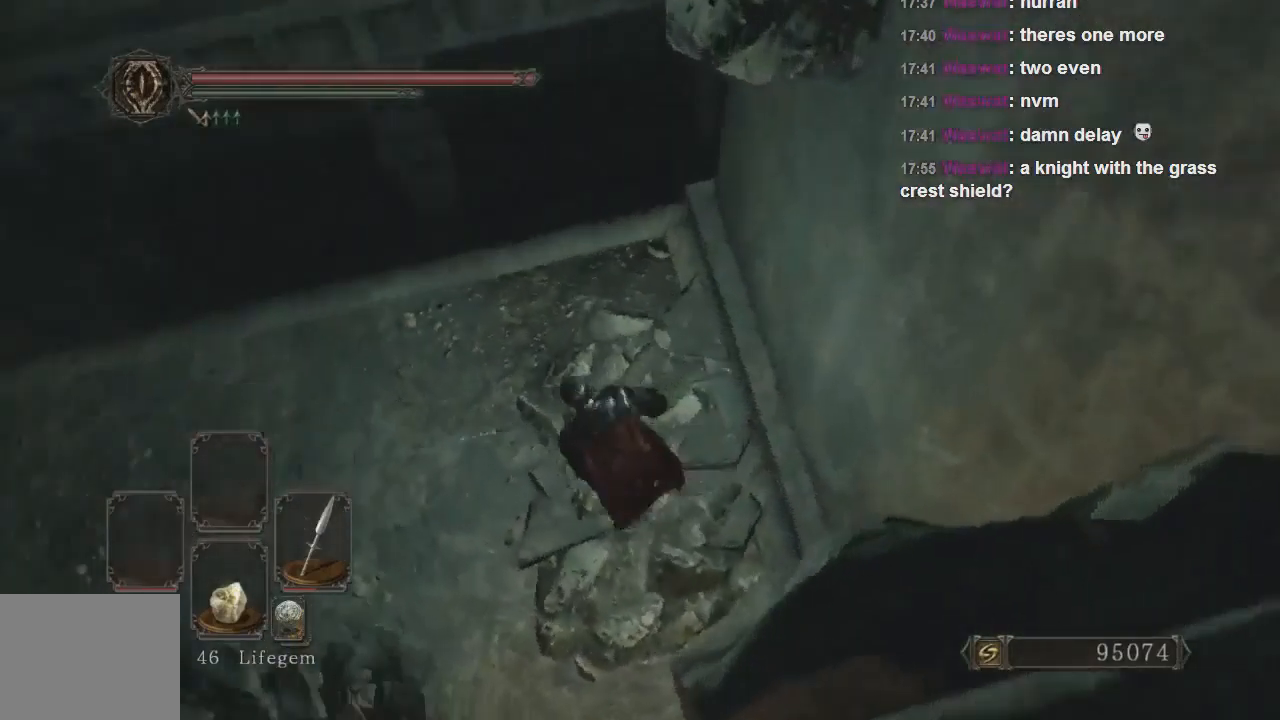
{"buttons": [], "left_stick": "up-left", "right_stick": "up-left", "events": [[200, "left_stick", "left"], [300, "left_stick", "up-left"], [333, "right_stick", "up-left"]]}
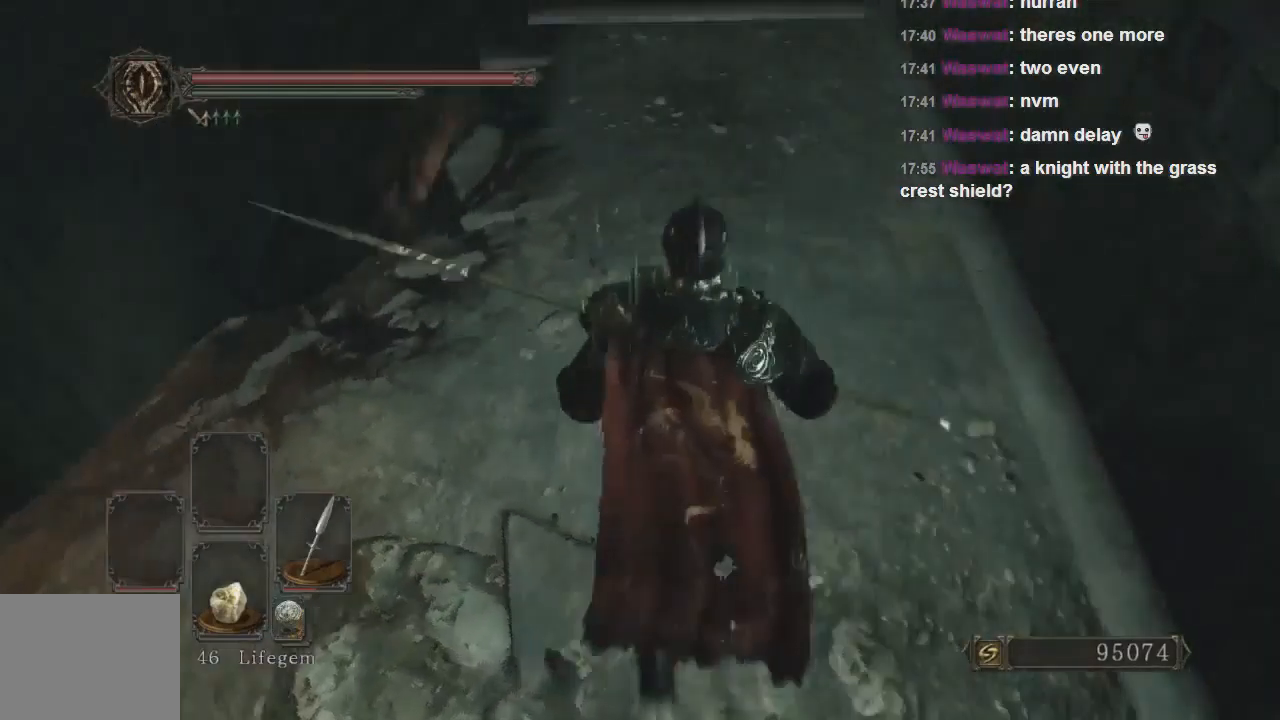
{"buttons": [], "left_stick": "up", "right_stick": "left", "events": [[33, "left_stick", "up"], [133, "right_stick", "center"], [267, "right_stick", "left"]]}
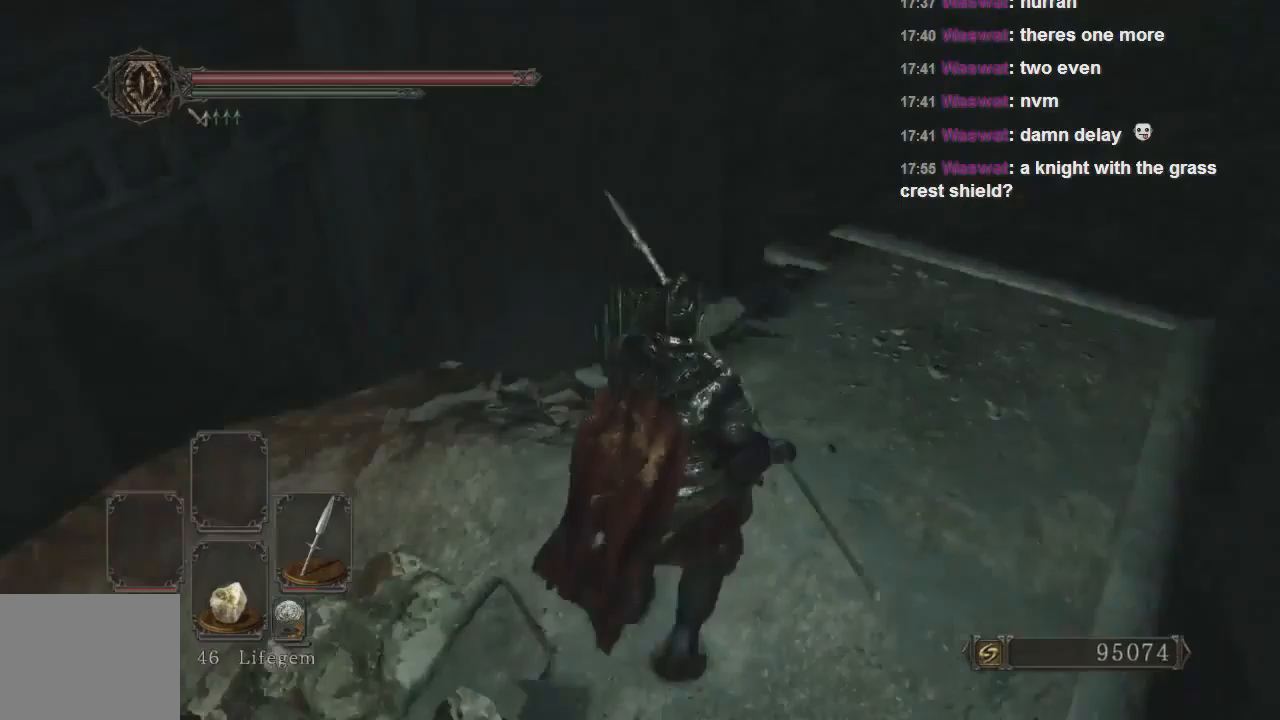
{"buttons": [], "left_stick": "right", "right_stick": "down-left", "events": [[300, "left_stick", "center"], [433, "right_stick", "down-left"], [500, "left_stick", "right"]]}
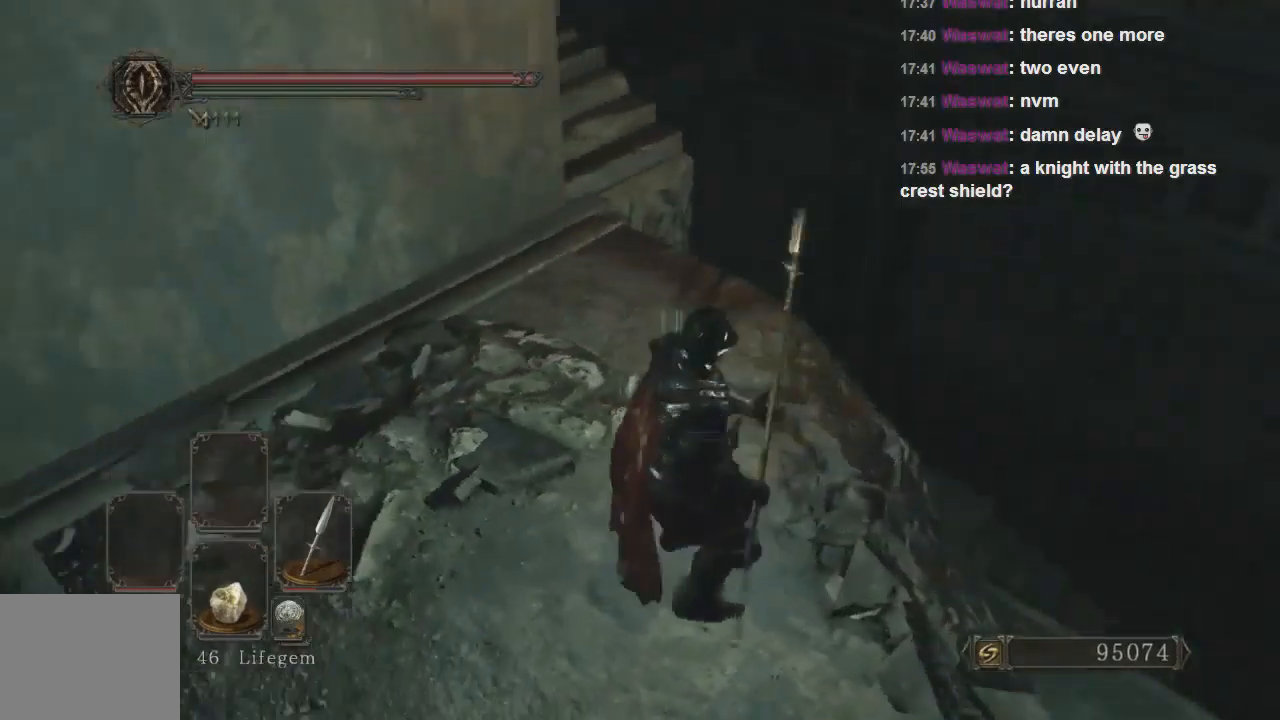
{"buttons": [], "left_stick": "down-right", "right_stick": "down", "events": [[33, "right_stick", "center"], [200, "right_stick", "down"], [400, "left_stick", "down-right"]]}
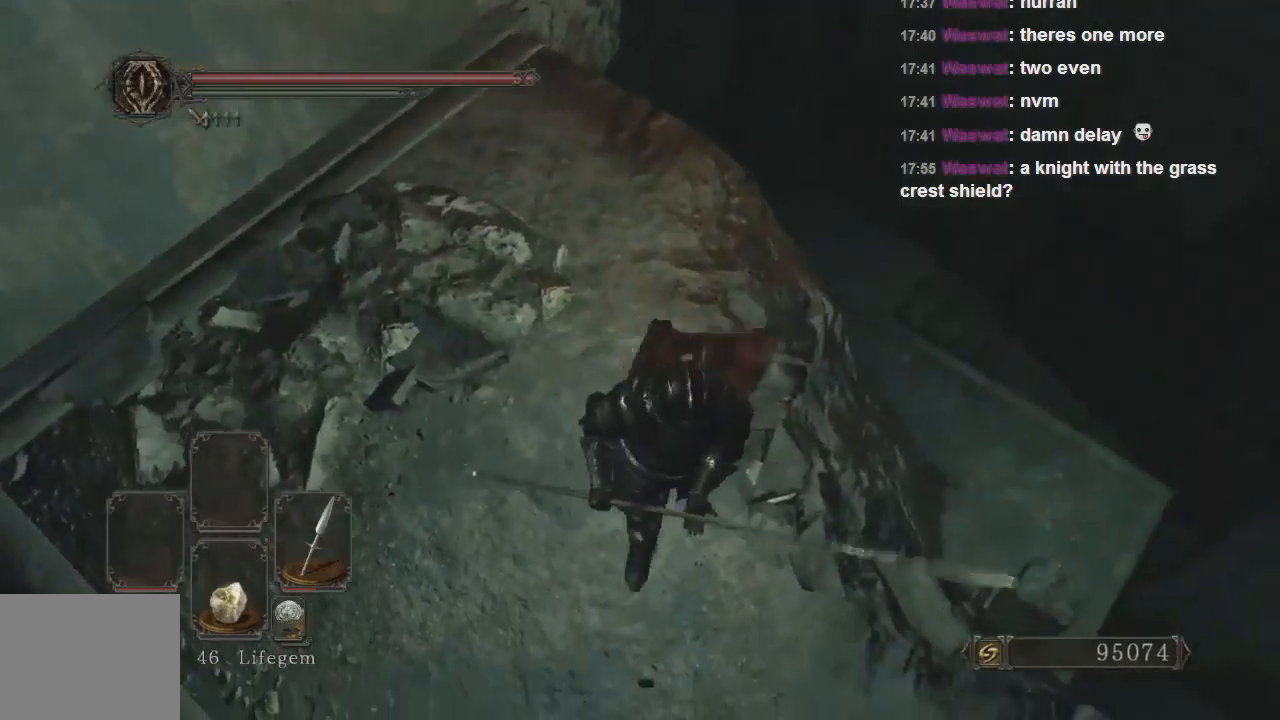
{"buttons": [], "left_stick": "down-right", "right_stick": "down-right", "events": [[100, "right_stick", "down-left"], [367, "right_stick", "center"], [467, "right_stick", "down-right"]]}
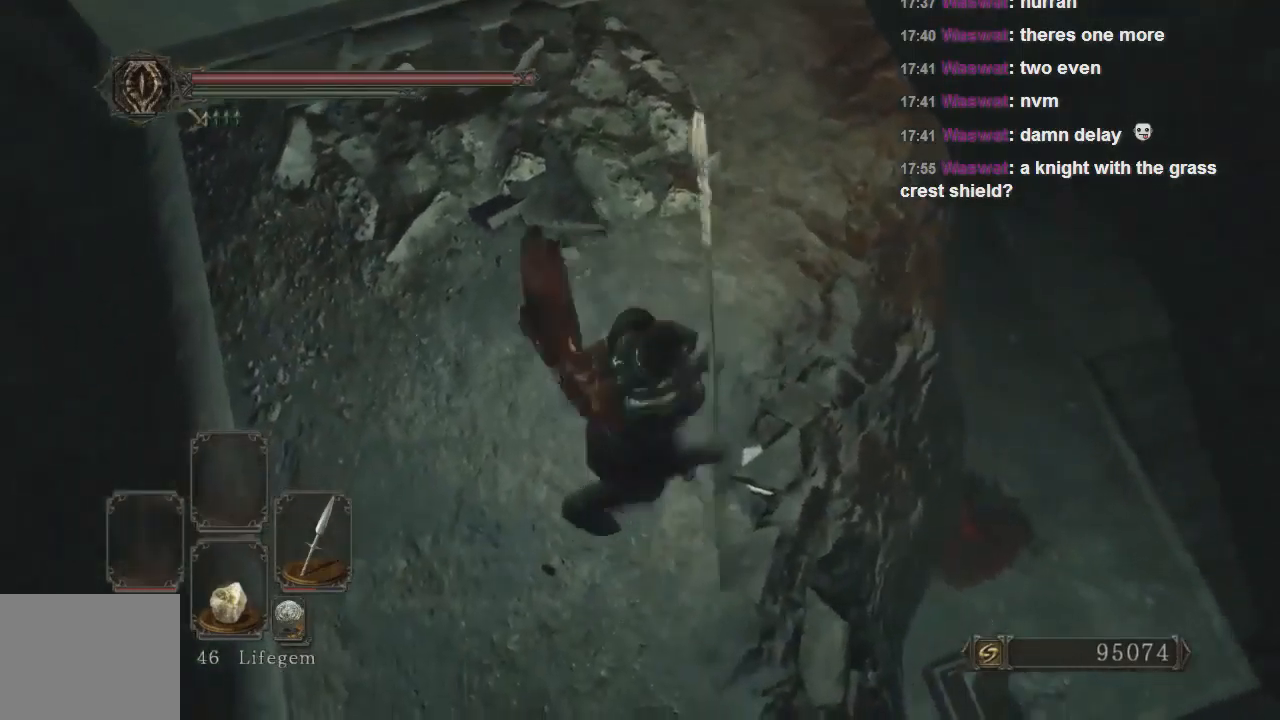
{"buttons": [], "left_stick": "down-right", "right_stick": "down", "events": [[400, "right_stick", "down"]]}
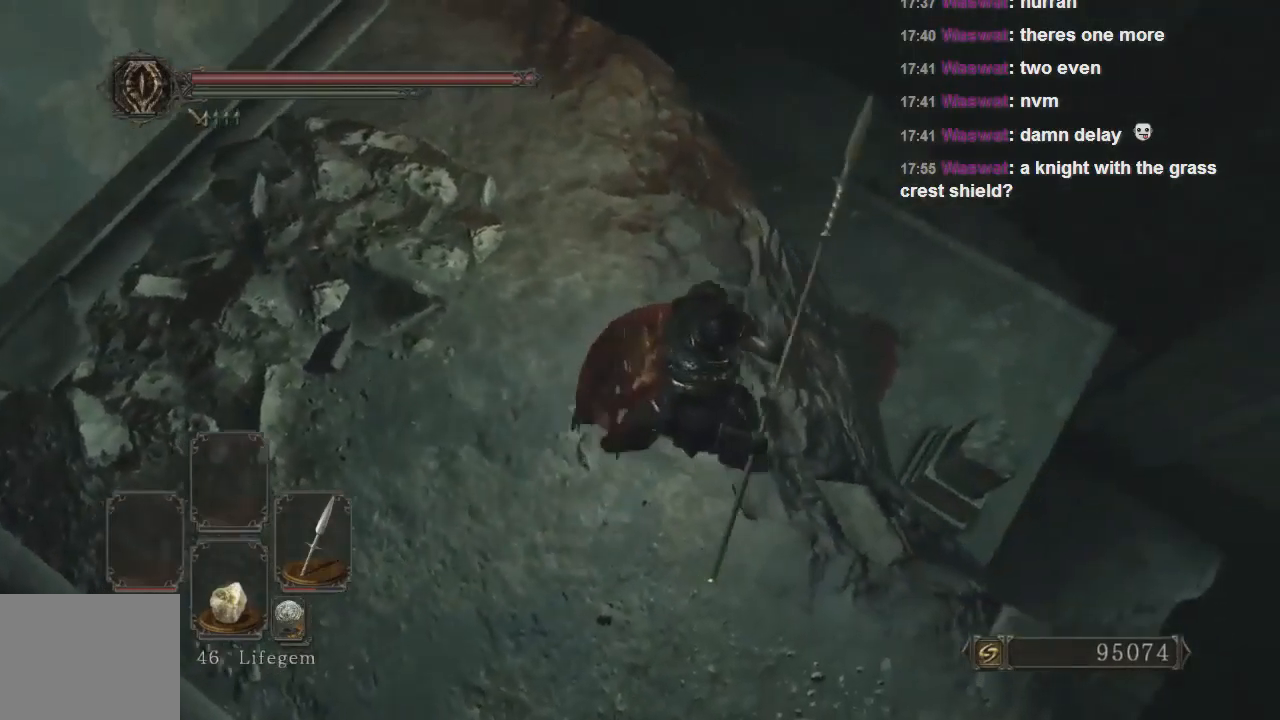
{"buttons": [], "left_stick": "up-right", "right_stick": "center", "events": [[167, "right_stick", "center"], [333, "left_stick", "up-right"]]}
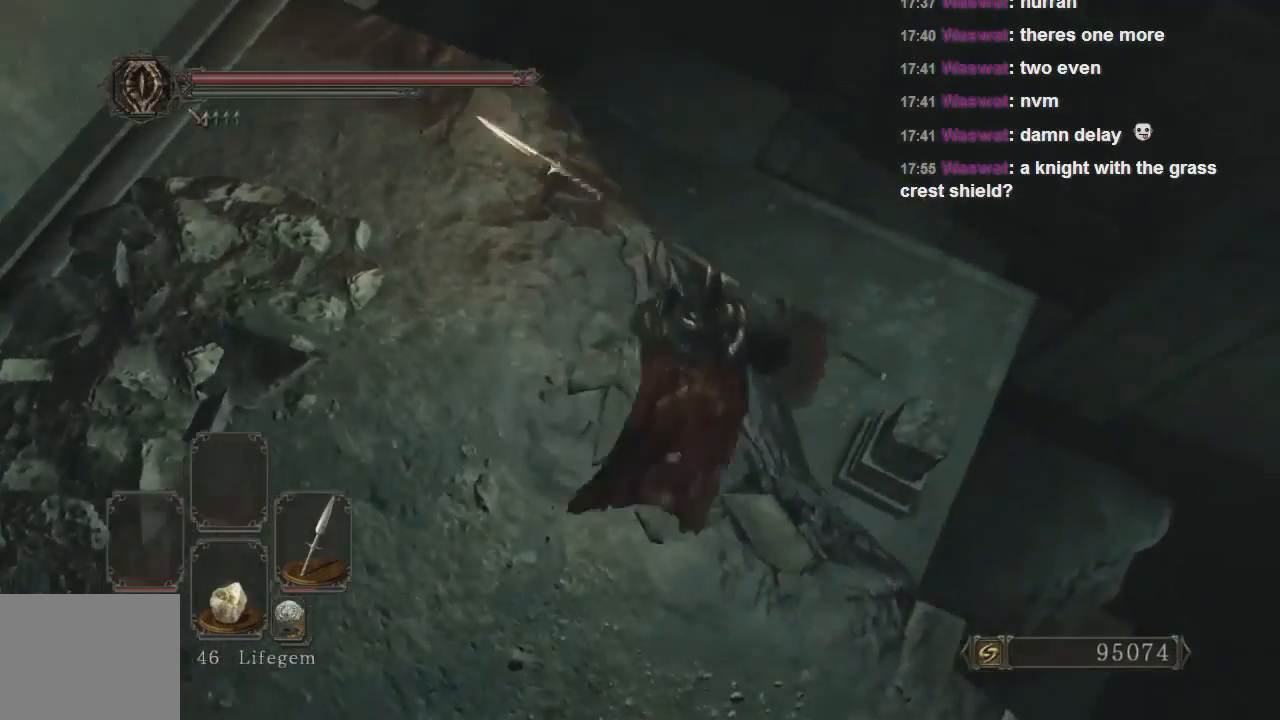
{"buttons": [], "left_stick": "up-right", "right_stick": "center", "events": []}
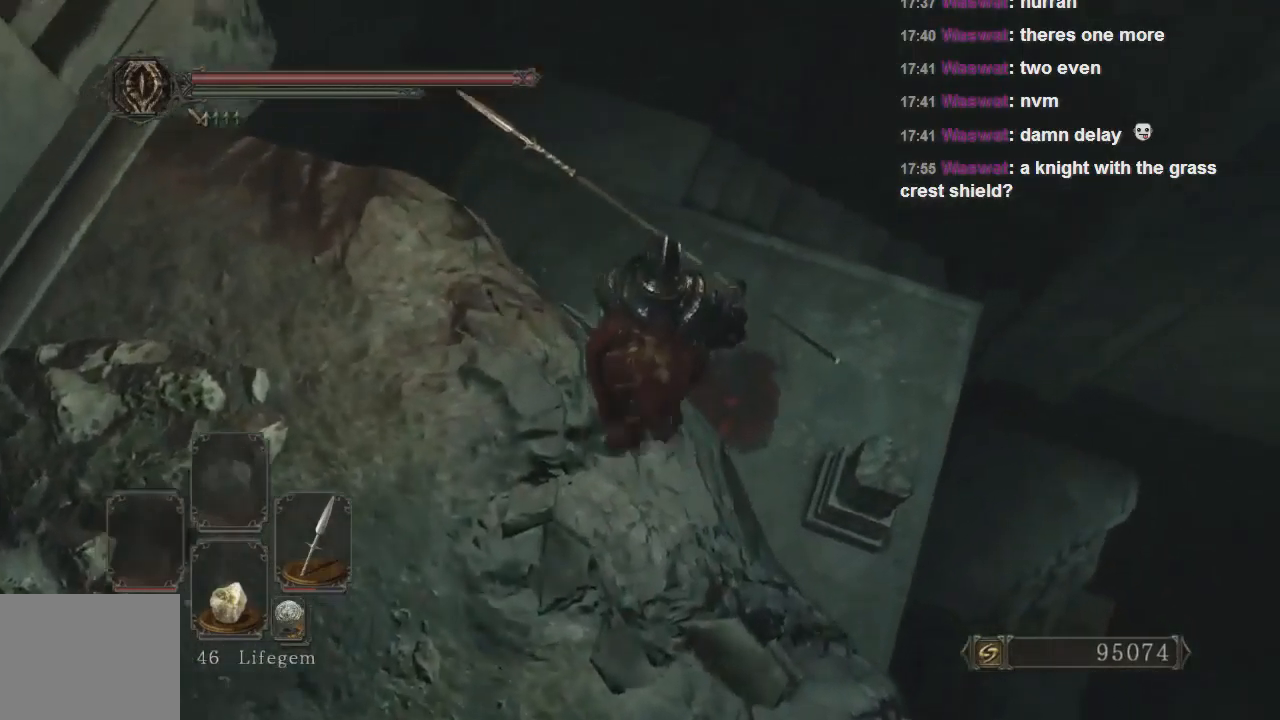
{"buttons": [], "left_stick": "center", "right_stick": "center", "events": [[167, "left_stick", "center"]]}
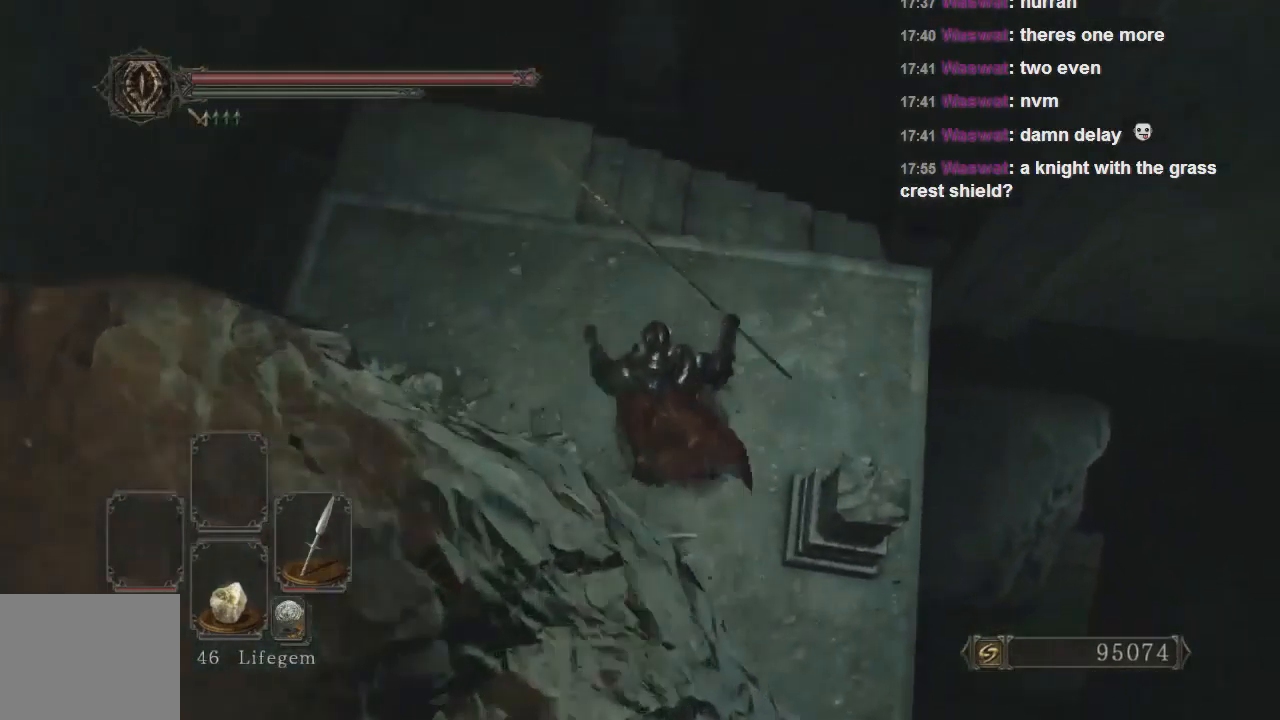
{"buttons": [], "left_stick": "center", "right_stick": "up-left", "events": [[33, "right_stick", "left"], [367, "right_stick", "up-left"]]}
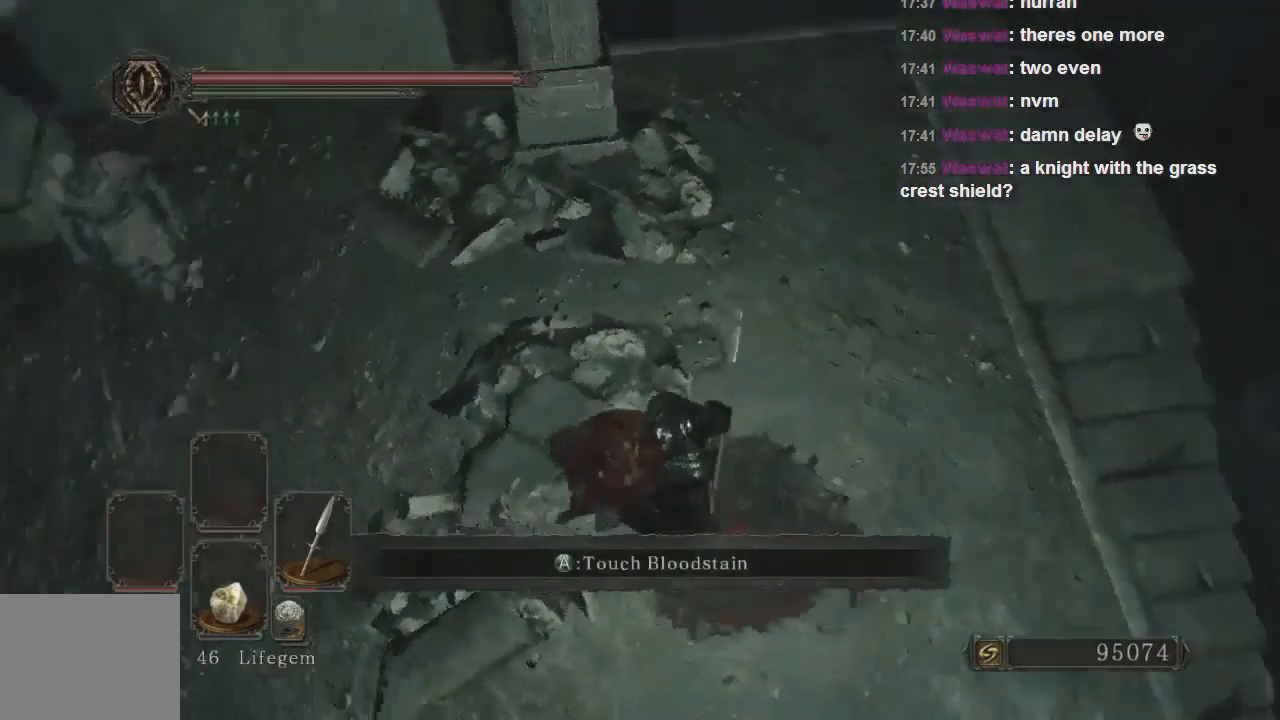
{"buttons": [], "left_stick": "center", "right_stick": "up-left", "events": [[400, "right_stick", "center"], [467, "right_stick", "up-left"]]}
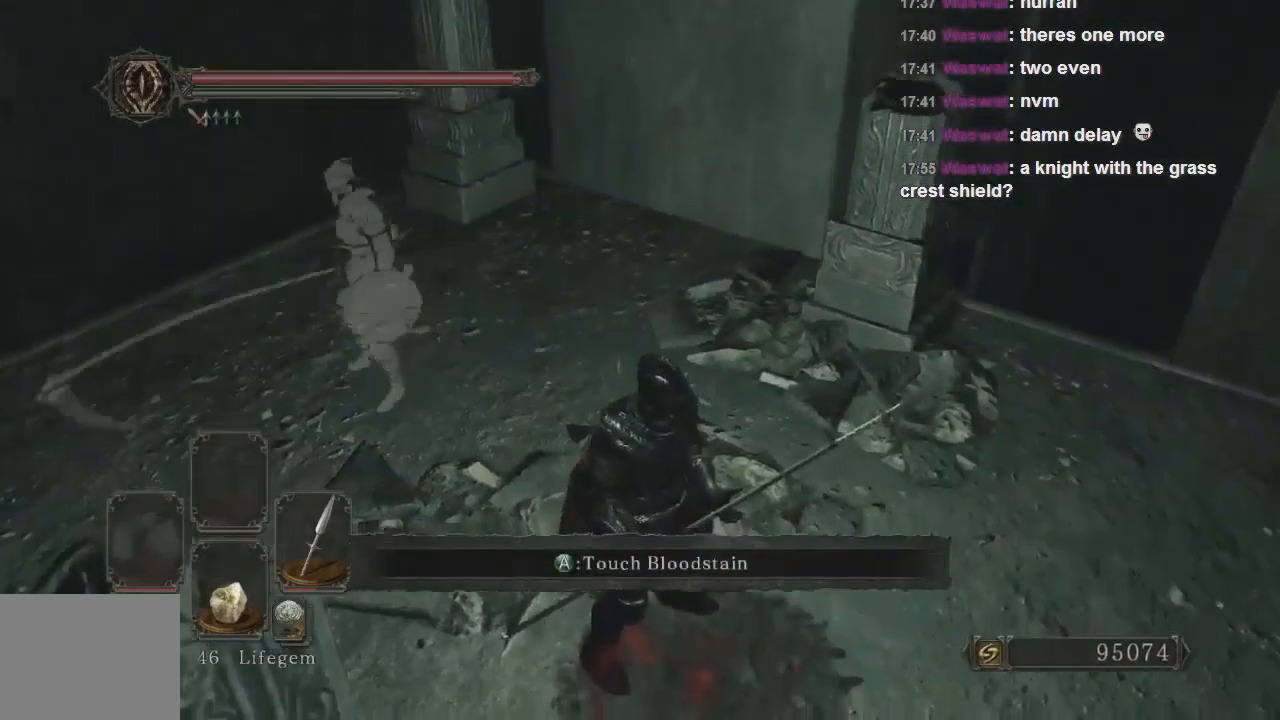
{"buttons": [], "left_stick": "up", "right_stick": "up-left", "events": [[333, "left_stick", "up-right"], [400, "left_stick", "up"]]}
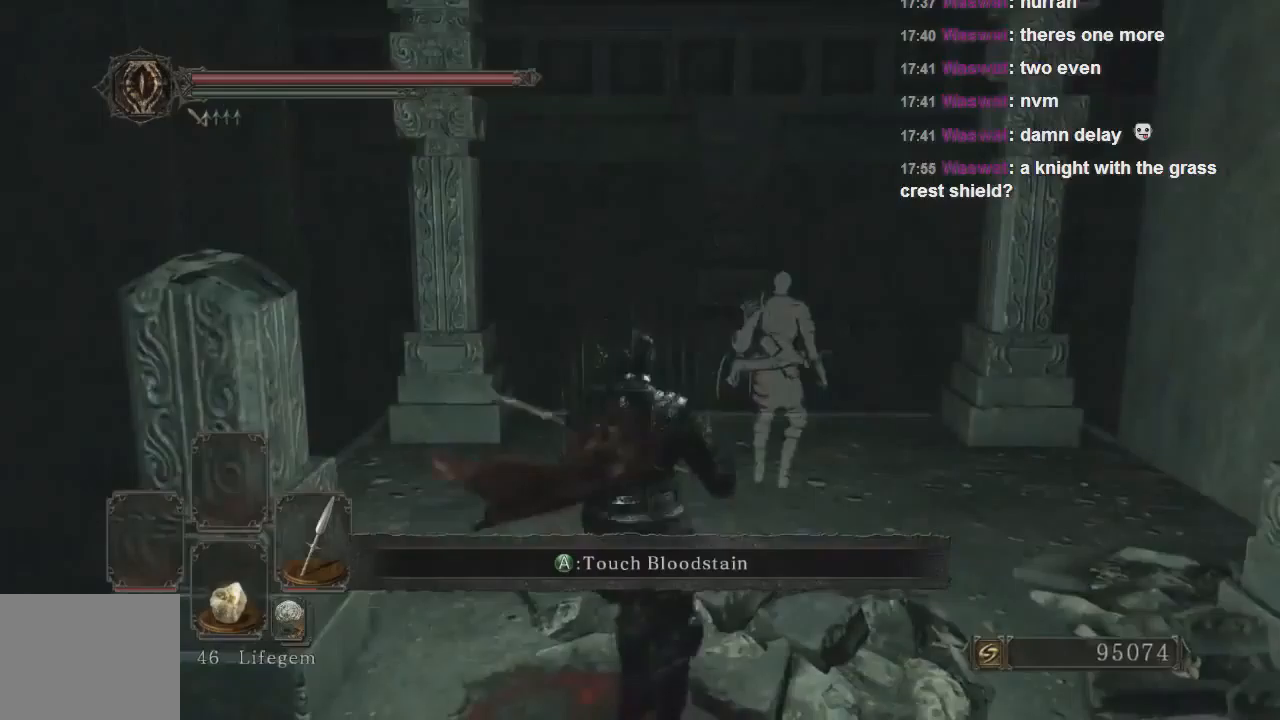
{"buttons": [], "left_stick": "up-right", "right_stick": "right", "events": [[133, "right_stick", "left"], [333, "right_stick", "right"], [367, "left_stick", "up-right"]]}
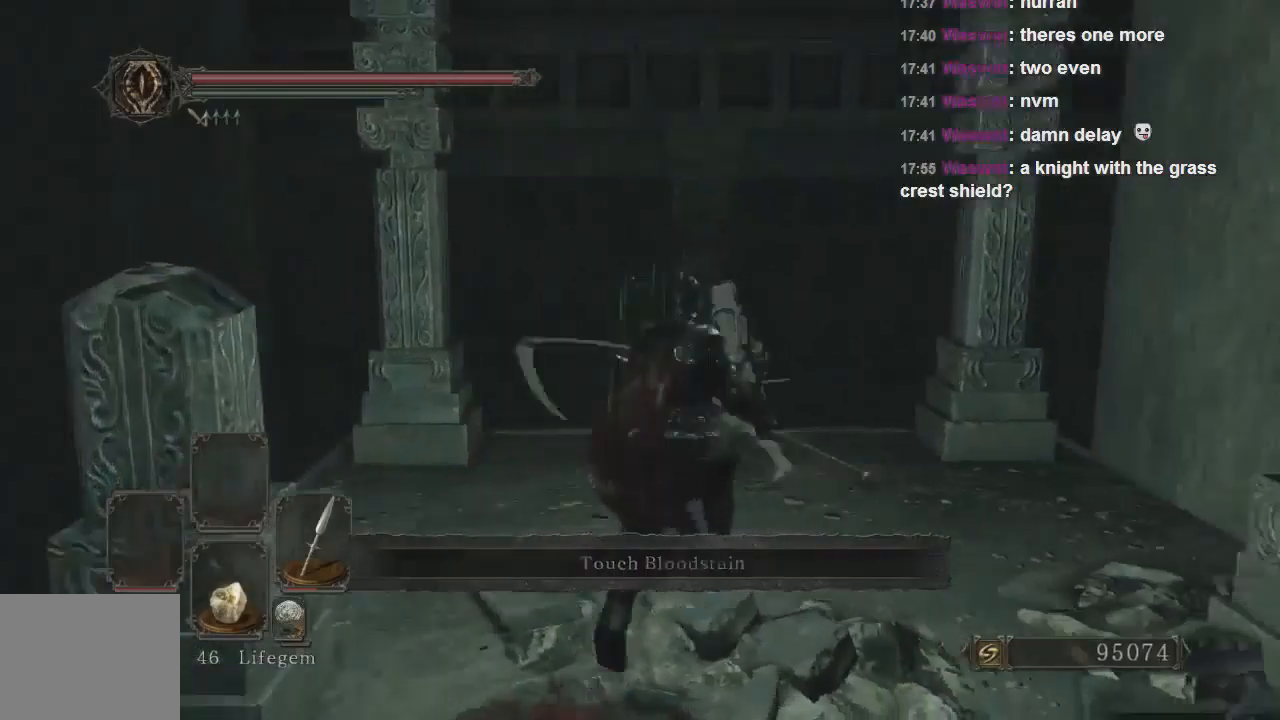
{"buttons": [], "left_stick": "up", "right_stick": "down-right", "events": [[133, "left_stick", "up"], [500, "right_stick", "down-right"]]}
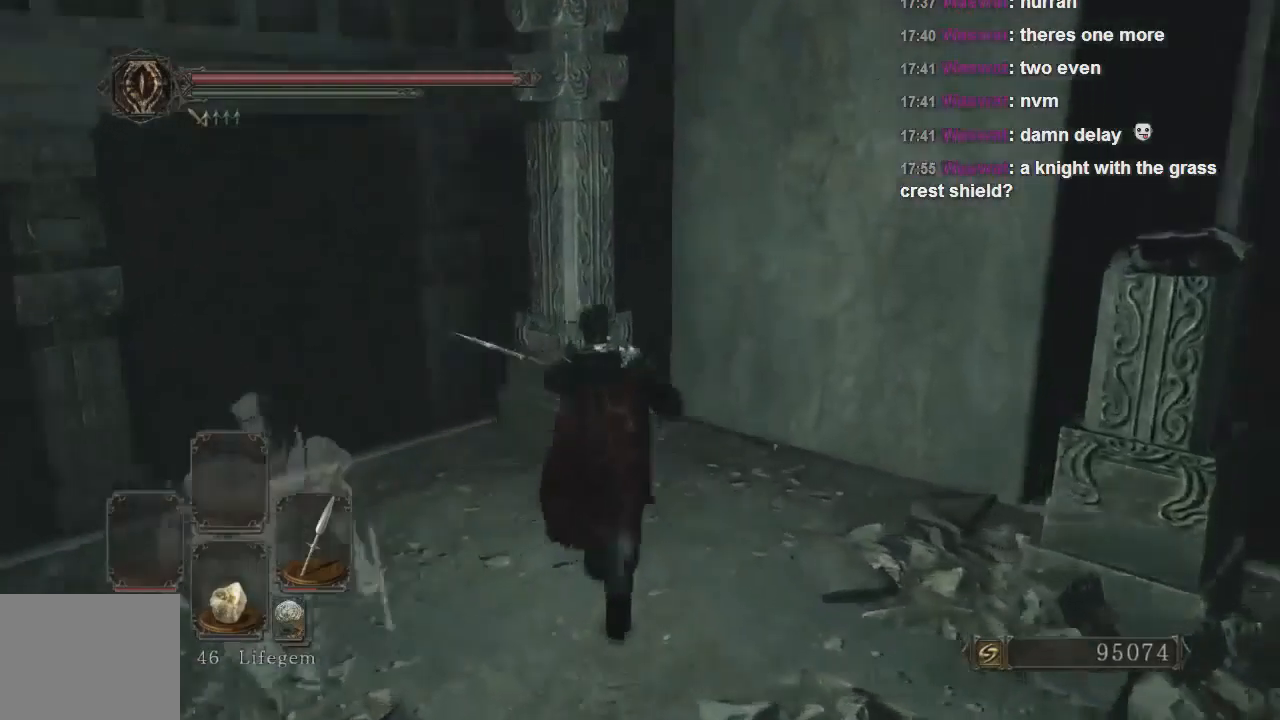
{"buttons": [], "left_stick": "up", "right_stick": "center", "events": [[333, "right_stick", "center"]]}
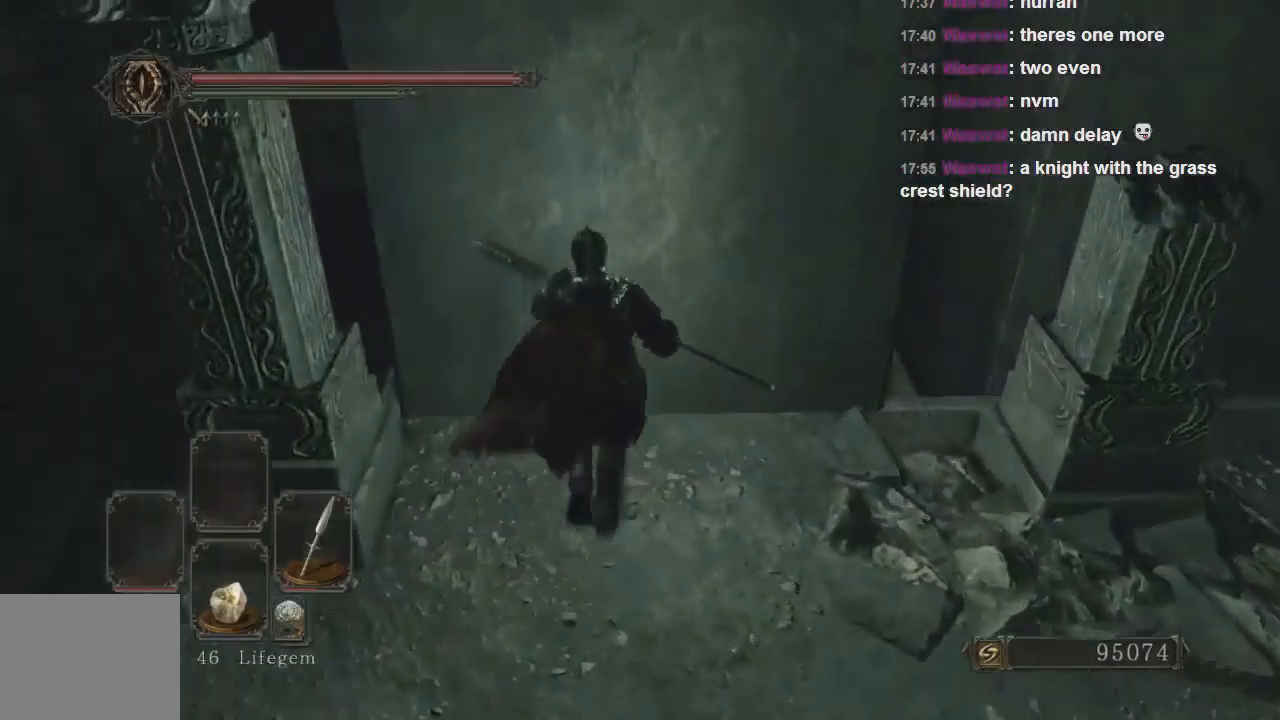
{"buttons": [], "left_stick": "down-right", "right_stick": "right", "events": [[100, "CROSS", "down"], [100, "left_stick", "up-right"], [167, "CROSS", "up"], [200, "CROSS", "down"], [267, "left_stick", "right"], [300, "CROSS", "up"], [433, "left_stick", "down-right"], [467, "right_stick", "right"]]}
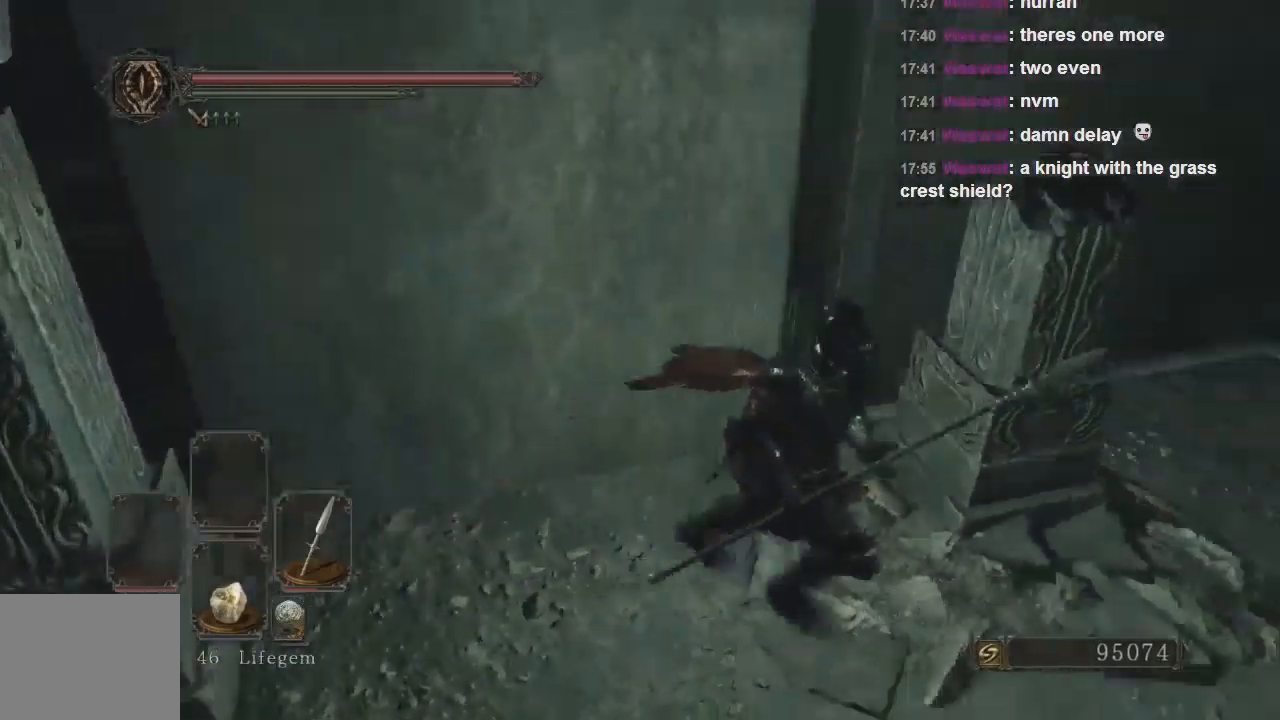
{"buttons": [], "left_stick": "up", "right_stick": "right", "events": [[167, "left_stick", "right"], [267, "left_stick", "up-right"], [267, "right_stick", "up-right"], [433, "left_stick", "up"], [433, "right_stick", "right"]]}
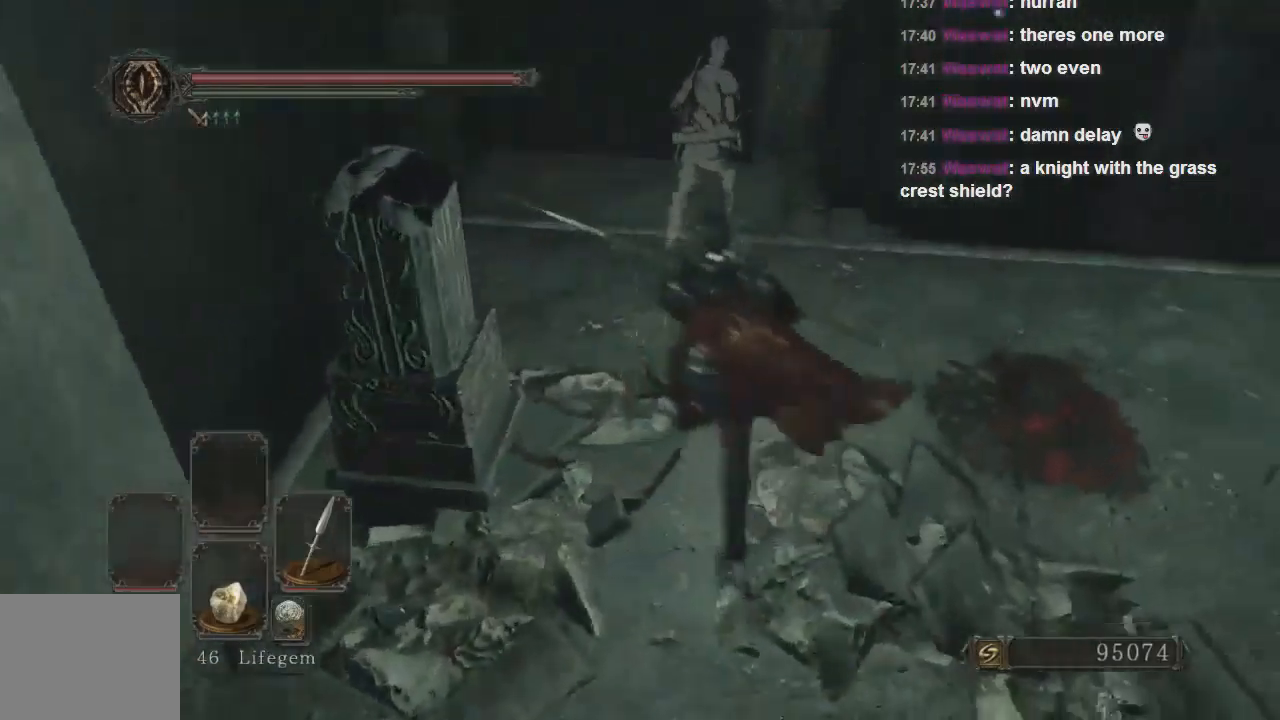
{"buttons": [], "left_stick": "up-left", "right_stick": "right", "events": [[133, "right_stick", "center"], [333, "right_stick", "right"], [467, "left_stick", "up-left"]]}
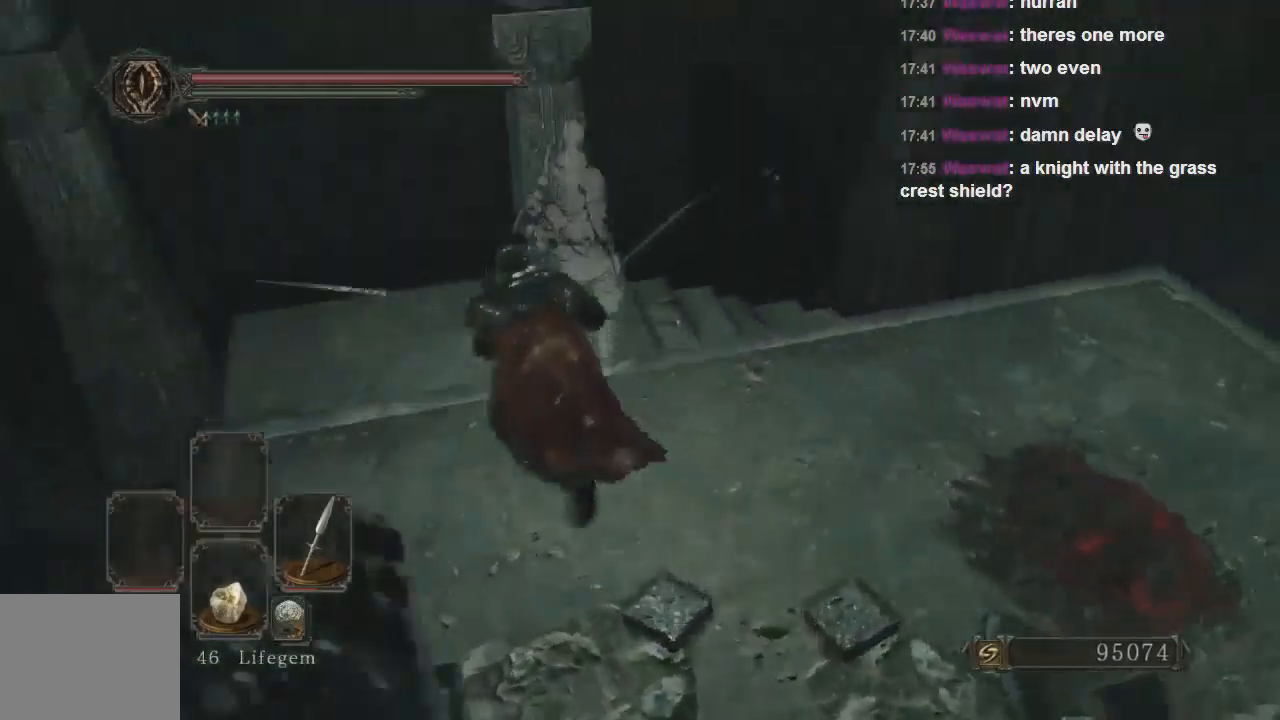
{"buttons": [], "left_stick": "up-left", "right_stick": "right", "events": [[433, "left_stick", "center"], [500, "left_stick", "up-left"]]}
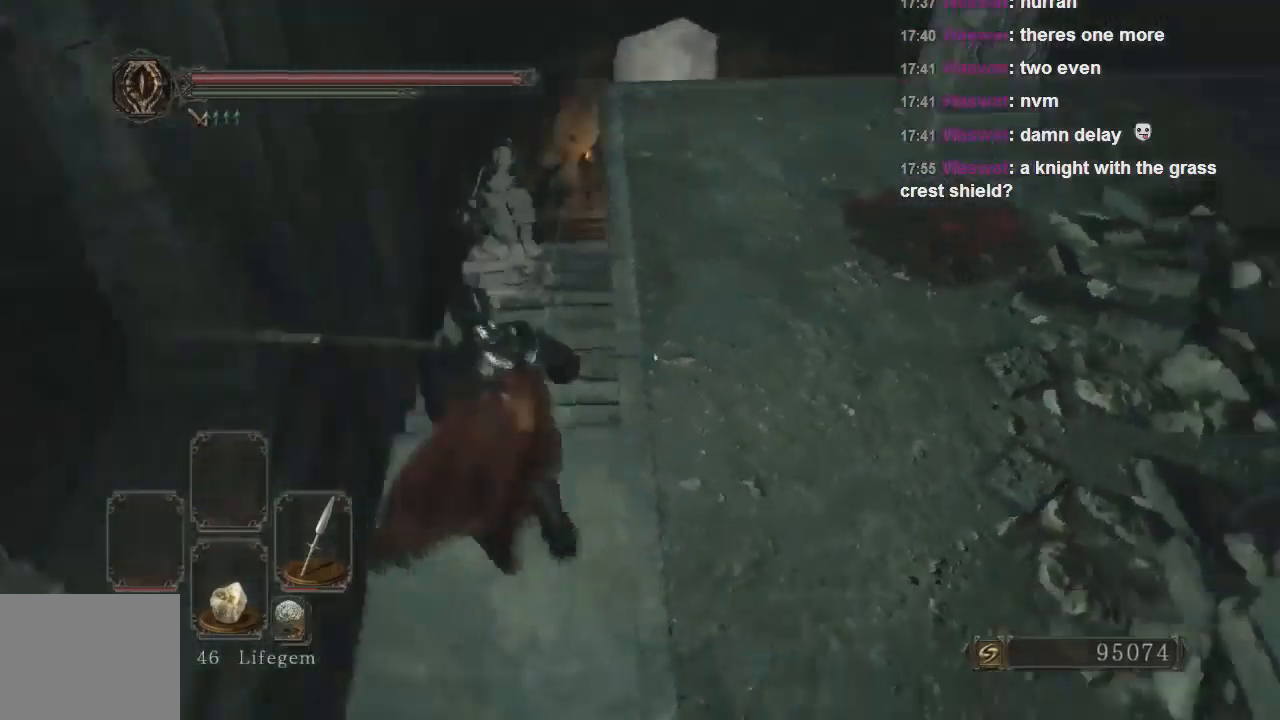
{"buttons": [], "left_stick": "up-left", "right_stick": "center", "events": [[300, "right_stick", "center"]]}
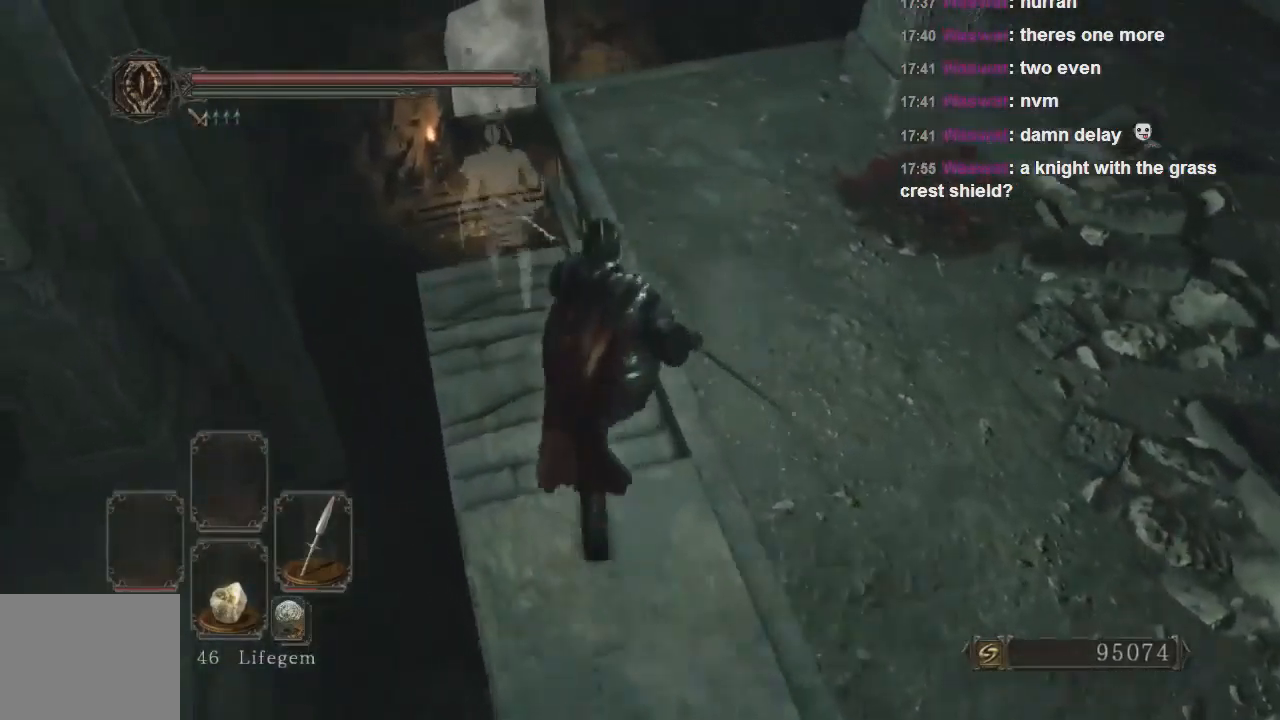
{"buttons": [], "left_stick": "center", "right_stick": "down-right", "events": [[200, "right_stick", "right"], [300, "right_stick", "down-right"], [467, "left_stick", "center"]]}